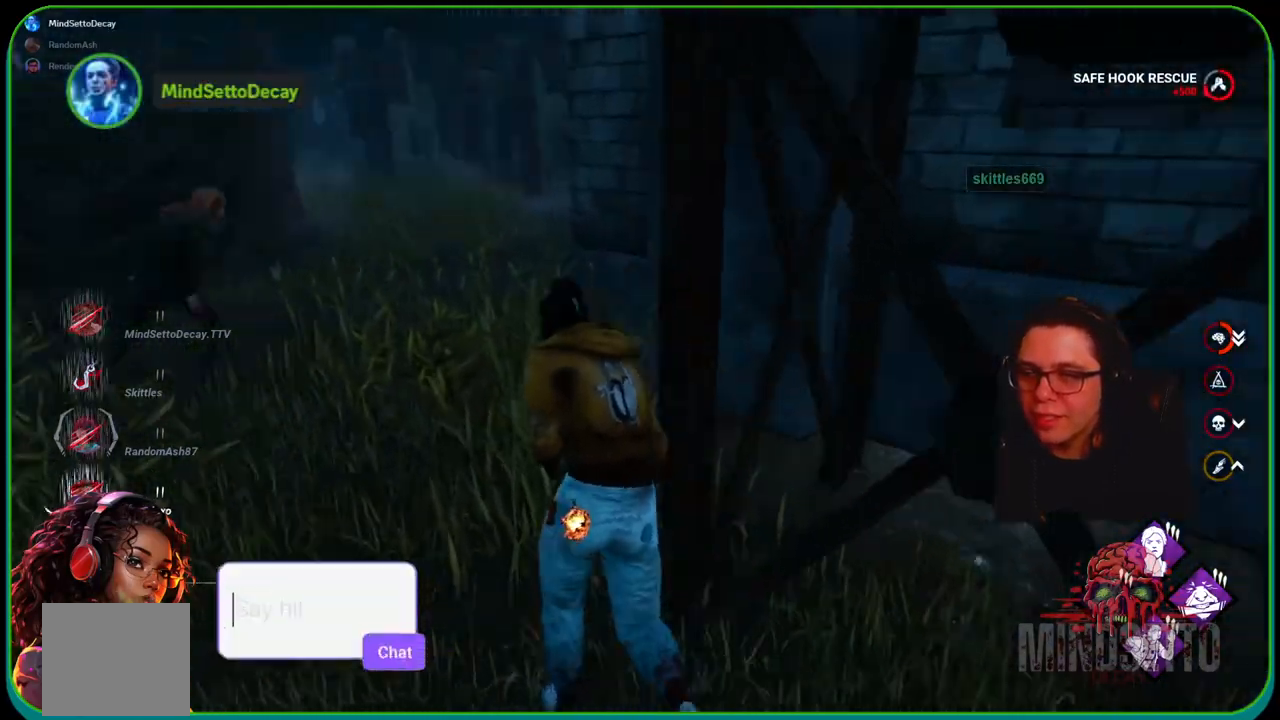
Gameplay with a controller (Xbox layout); each line is a JSON object with the inputs held at the frame after it. "events" lists button and stick changes between this image and that frame as [ms after this image, input, new state], when the widget could be followed in between. Not read: R3.
{"buttons": ["L1"], "left_stick": "up", "right_stick": "center", "events": [[100, "right_stick", "center"], [183, "left_stick", "up"]]}
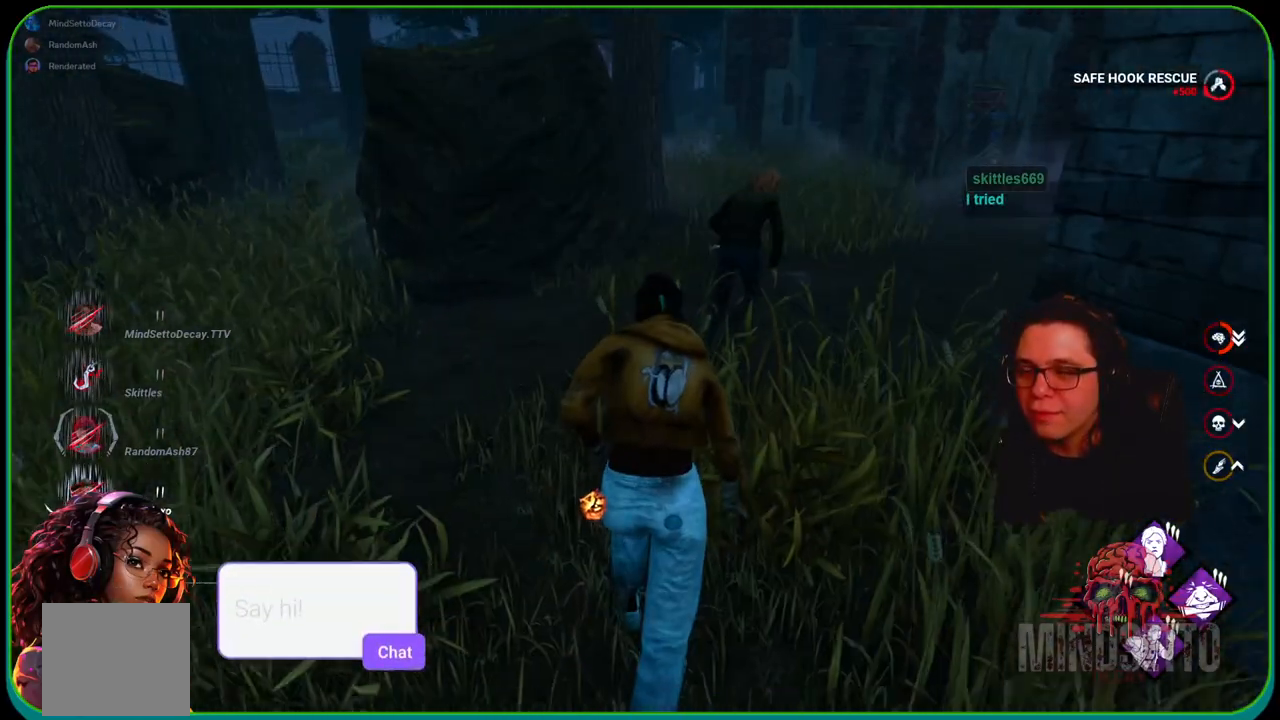
{"buttons": ["L1"], "left_stick": "up", "right_stick": "center", "events": []}
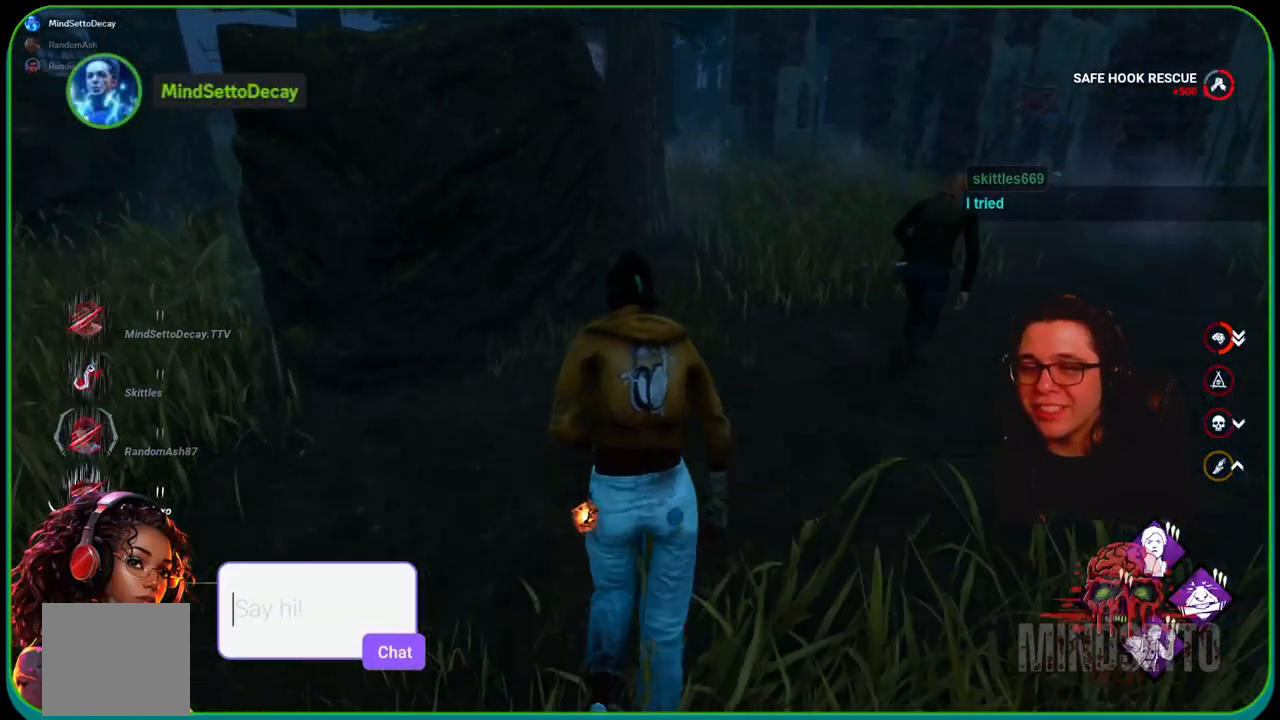
{"buttons": ["L1"], "left_stick": "up-left", "right_stick": "center", "events": [[250, "right_stick", "right"], [367, "right_stick", "up-right"], [450, "left_stick", "up-left"], [467, "right_stick", "center"]]}
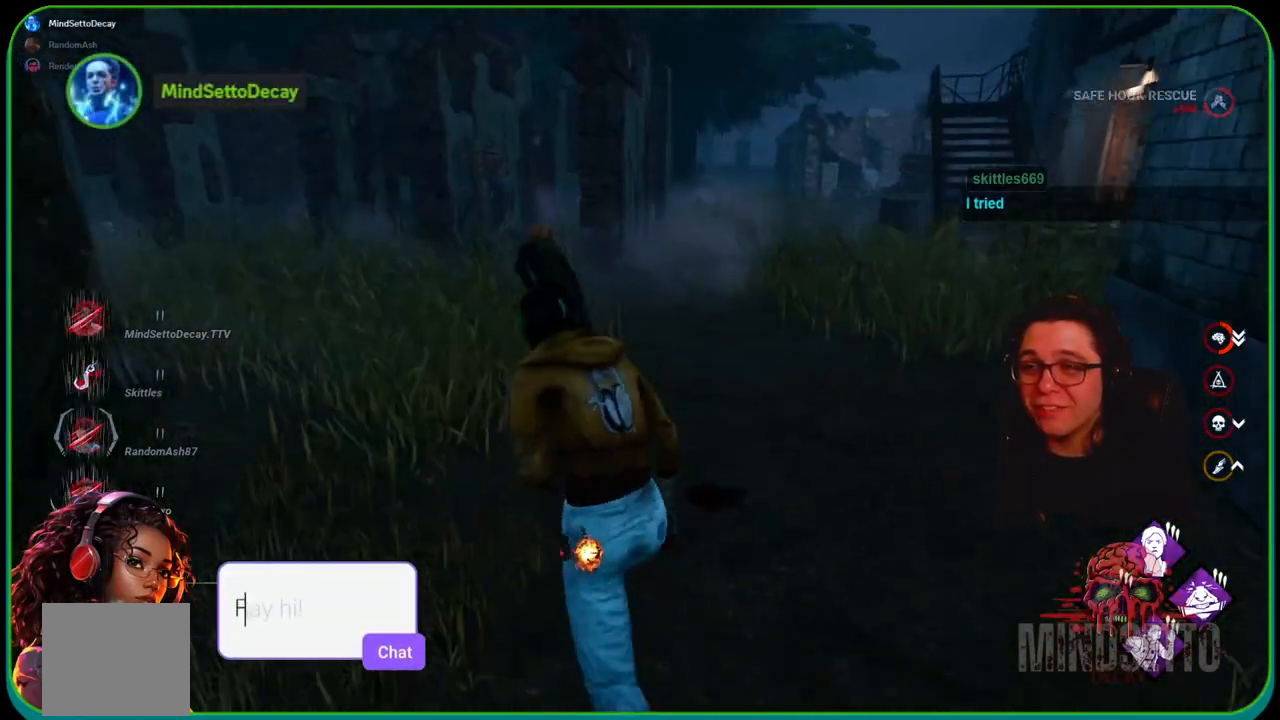
{"buttons": ["L1"], "left_stick": "up", "right_stick": "right", "events": [[250, "left_stick", "up"], [467, "right_stick", "right"]]}
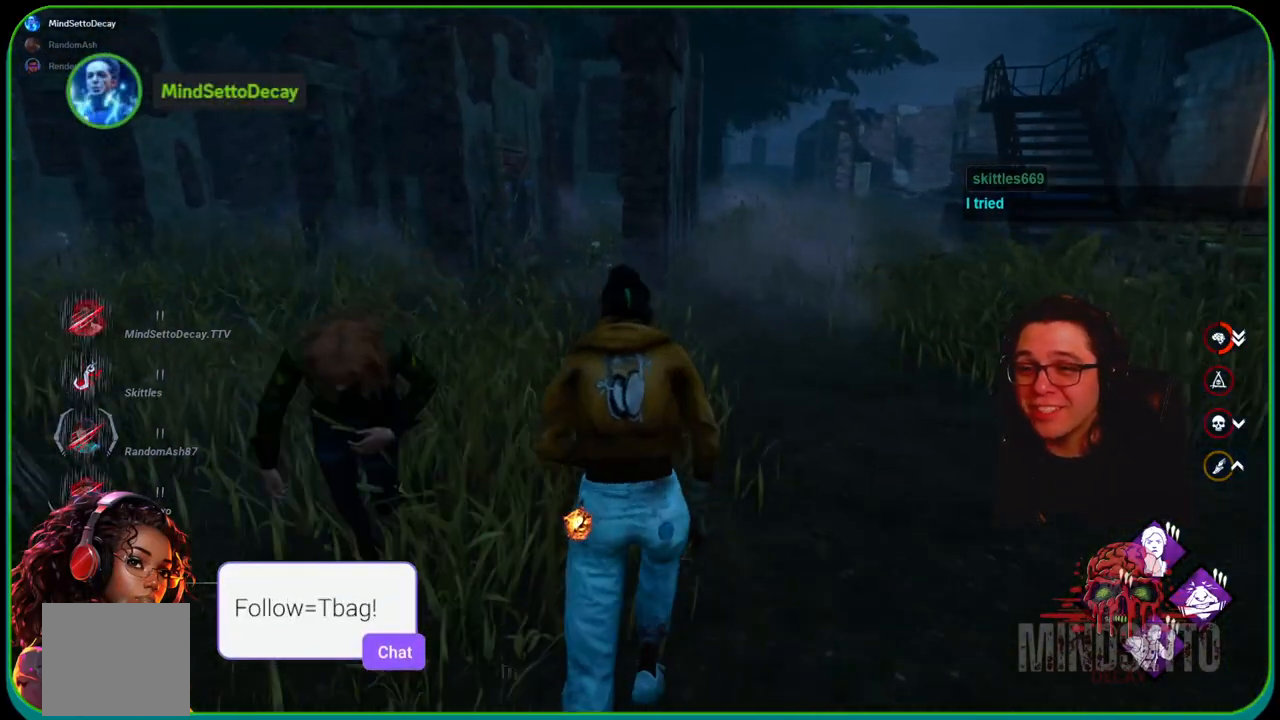
{"buttons": ["L1"], "left_stick": "up-left", "right_stick": "center", "events": [[200, "right_stick", "center"], [467, "left_stick", "up-left"]]}
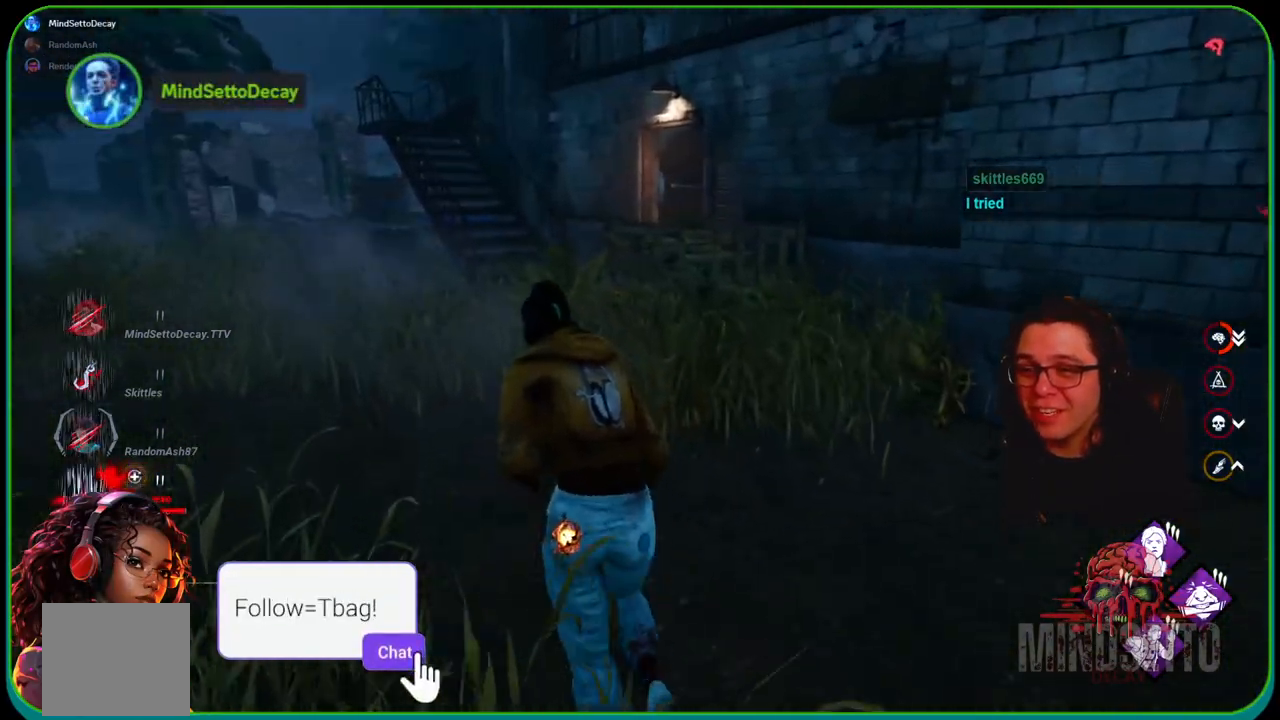
{"buttons": ["L1"], "left_stick": "down-left", "right_stick": "center", "events": [[50, "right_stick", "right"], [150, "left_stick", "down-left"], [333, "right_stick", "center"]]}
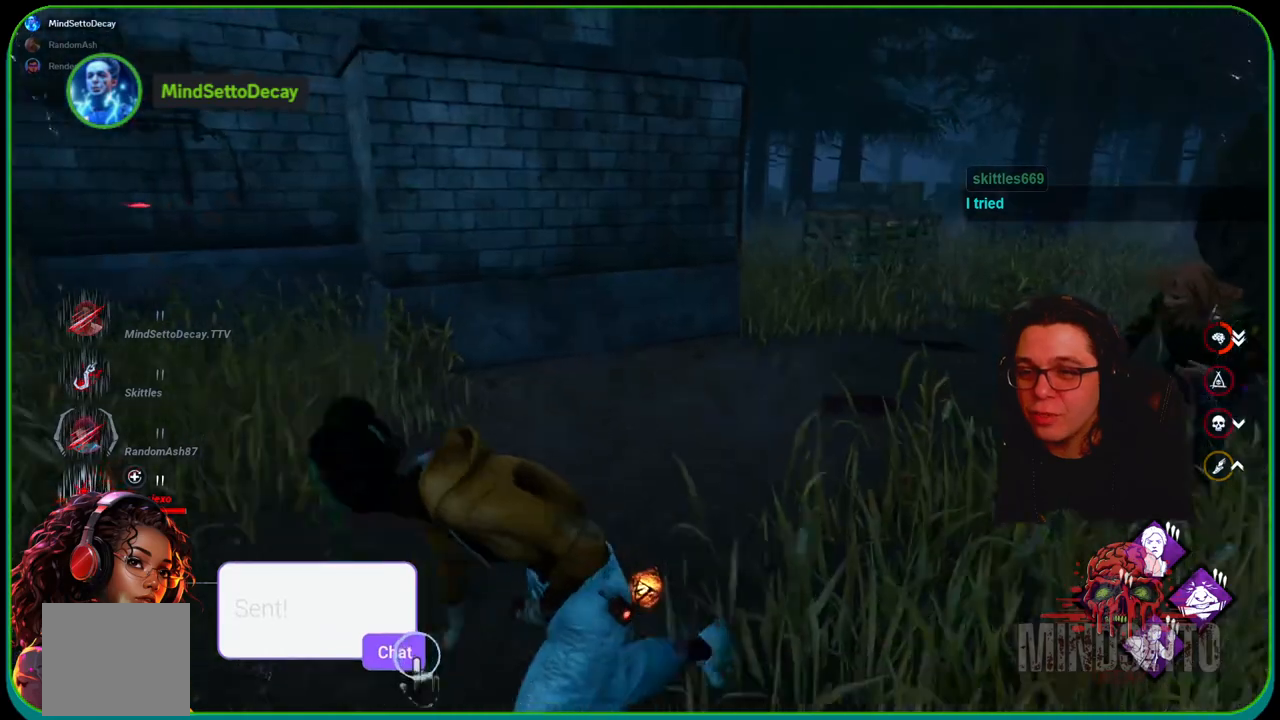
{"buttons": ["L1"], "left_stick": "up-right", "right_stick": "center", "events": [[67, "left_stick", "left"], [267, "right_stick", "right"], [300, "left_stick", "right"], [383, "left_stick", "up-right"], [467, "right_stick", "center"]]}
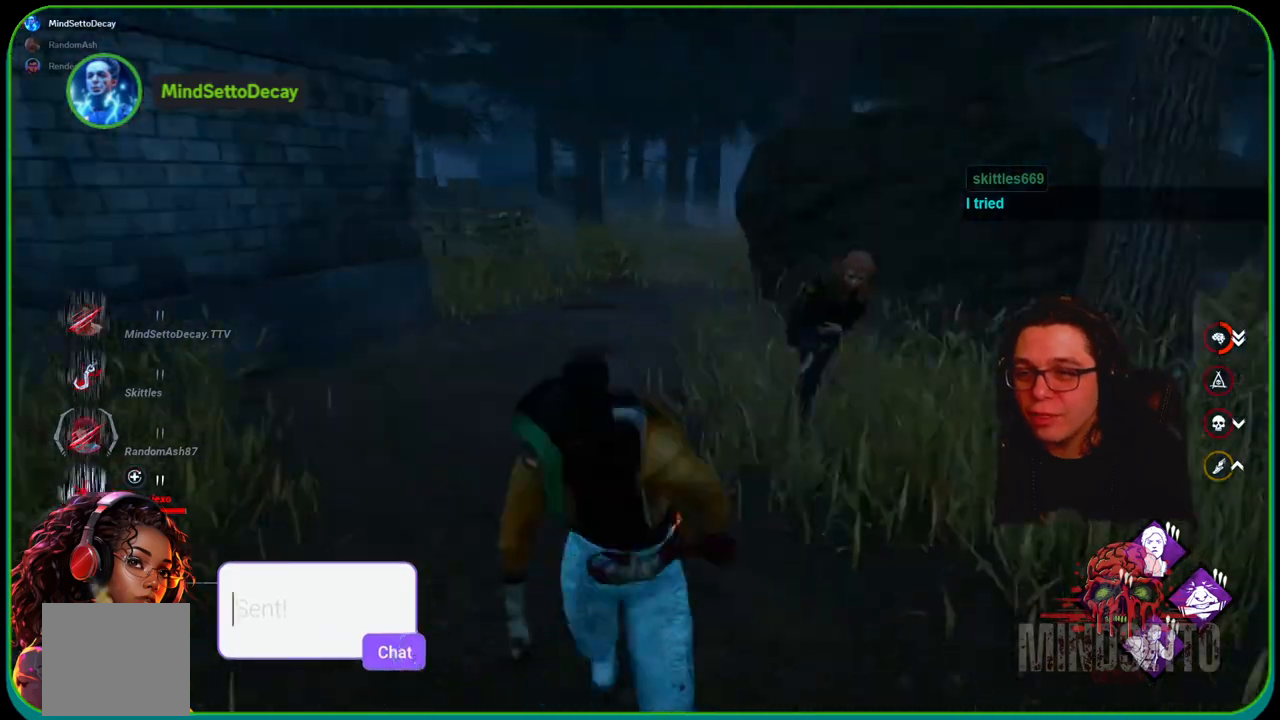
{"buttons": [], "left_stick": "center", "right_stick": "center", "events": [[50, "left_stick", "up"], [433, "L1", "up"], [450, "left_stick", "center"]]}
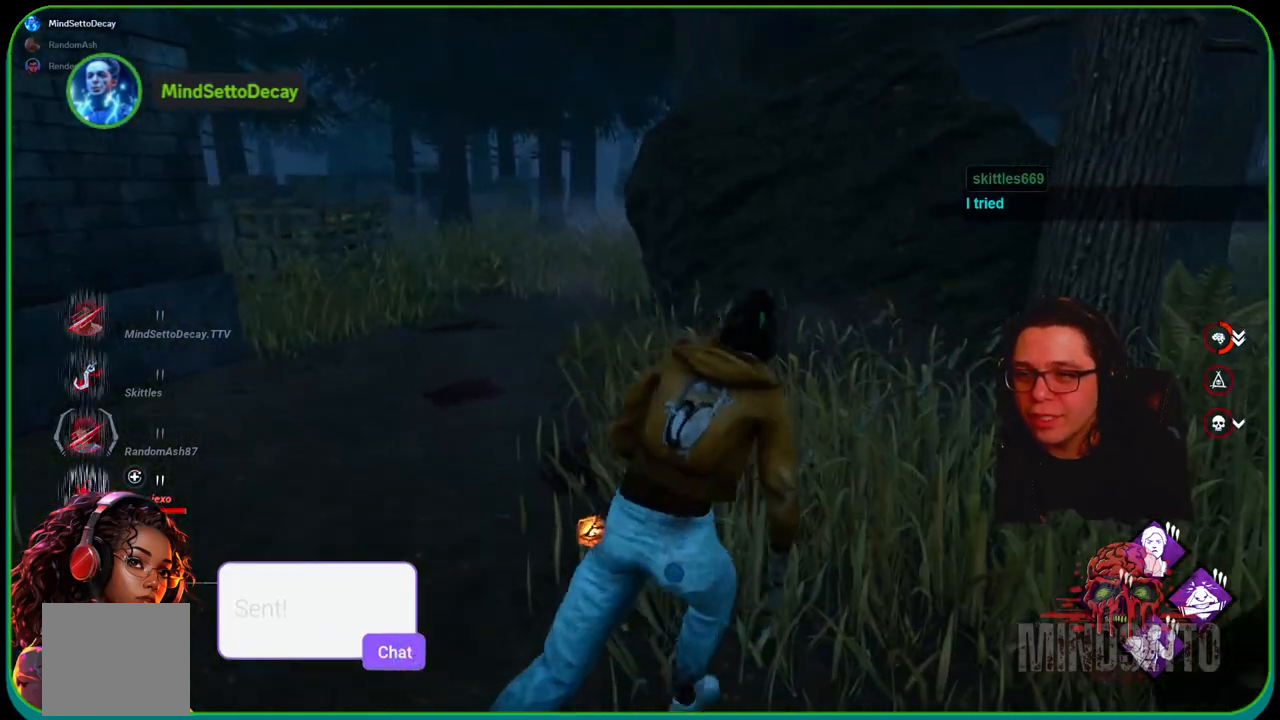
{"buttons": [], "left_stick": "center", "right_stick": "right", "events": [[133, "right_stick", "right"]]}
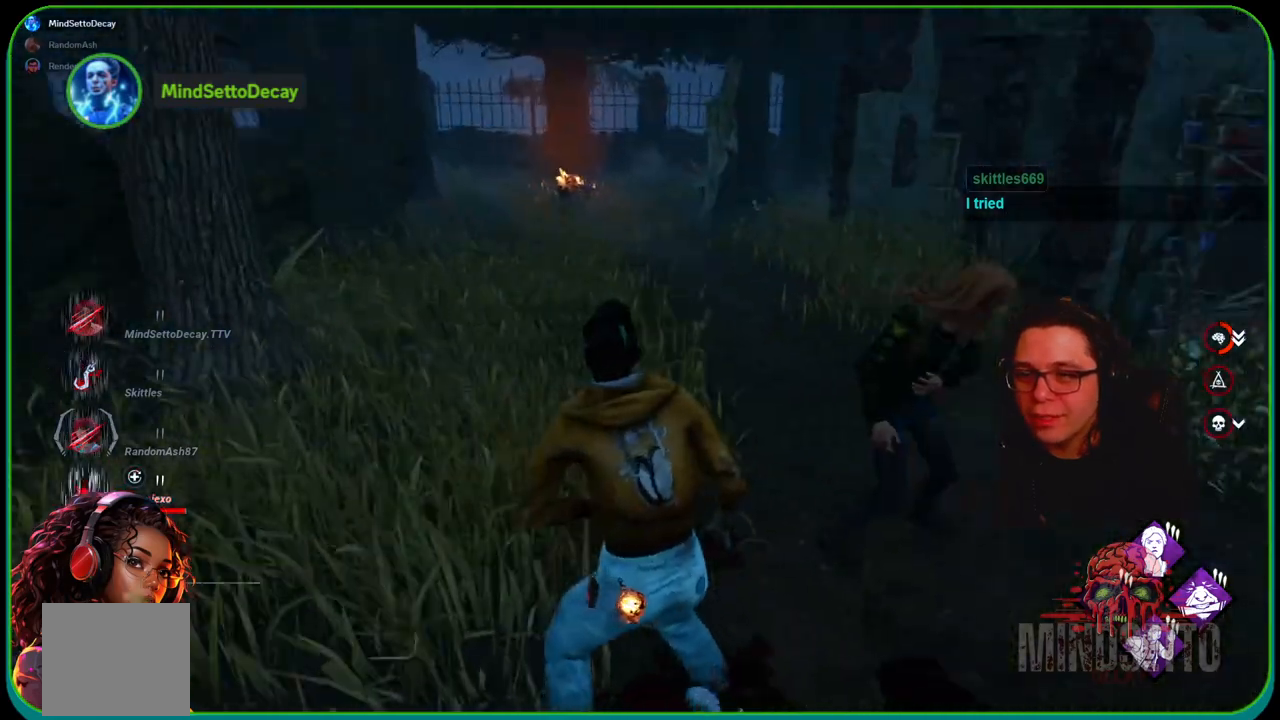
{"buttons": [], "left_stick": "center", "right_stick": "center", "events": [[100, "right_stick", "center"]]}
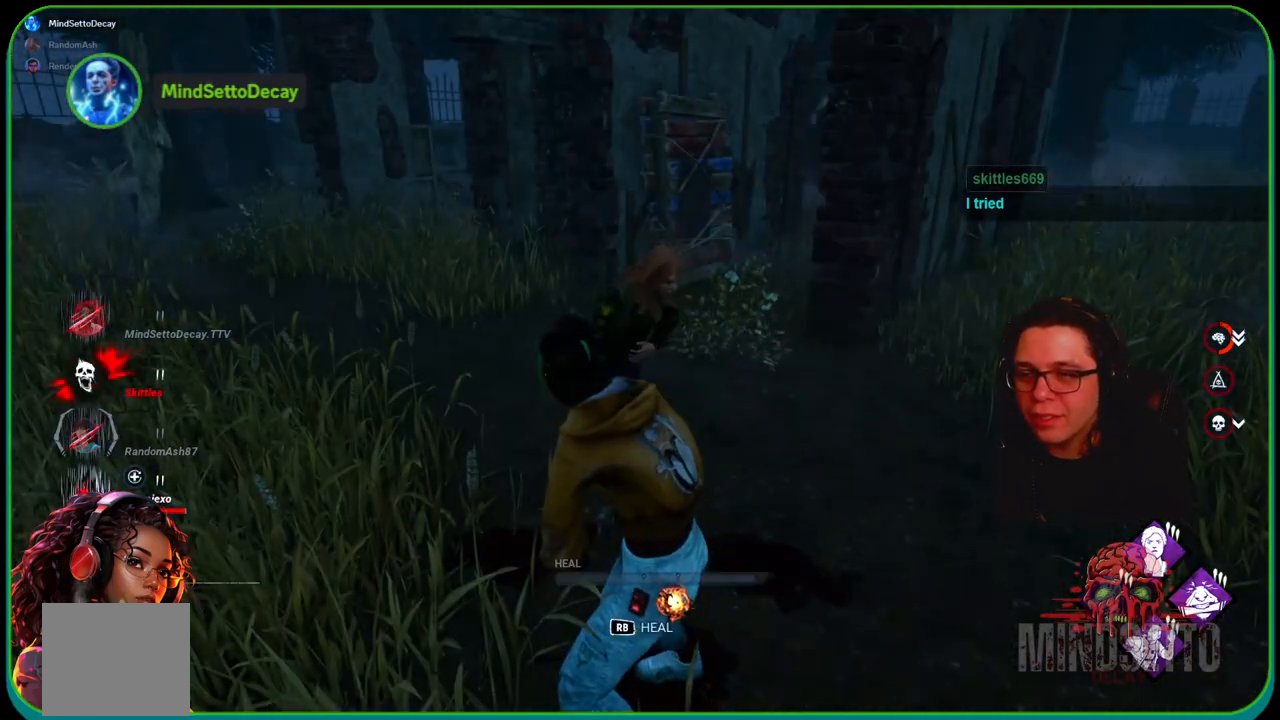
{"buttons": [], "left_stick": "center", "right_stick": "center", "events": []}
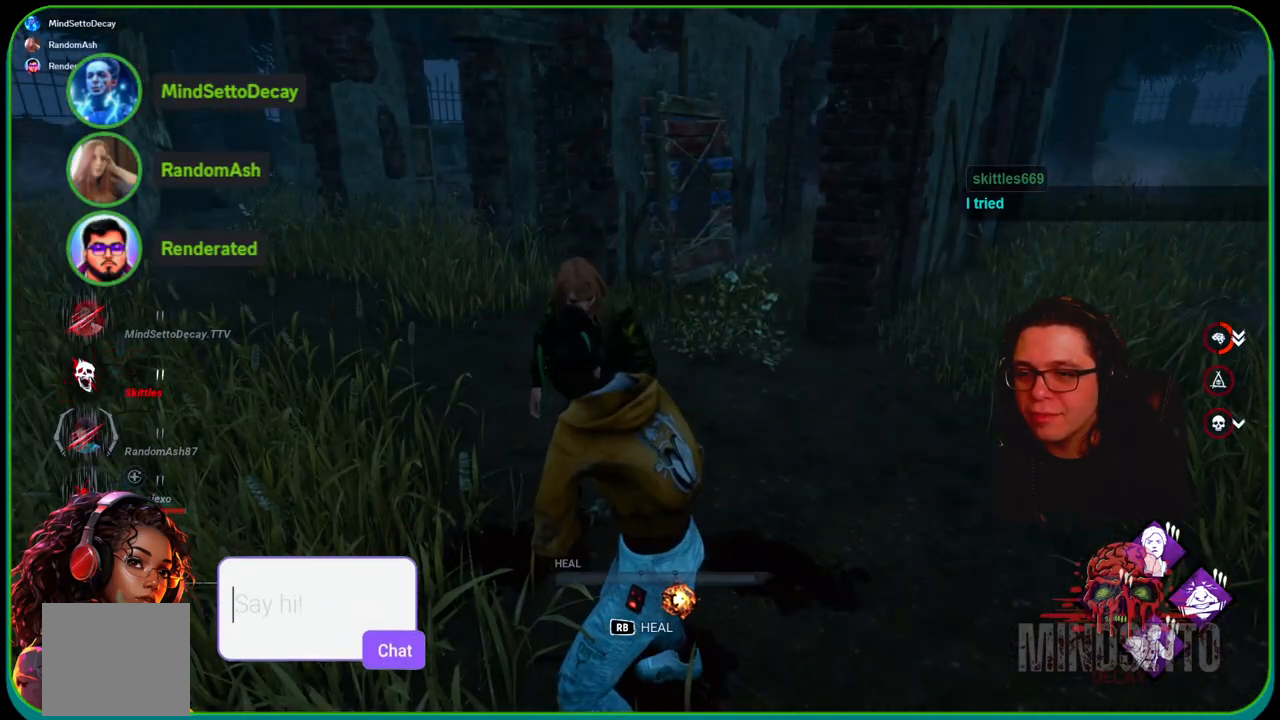
{"buttons": [], "left_stick": "center", "right_stick": "center", "events": []}
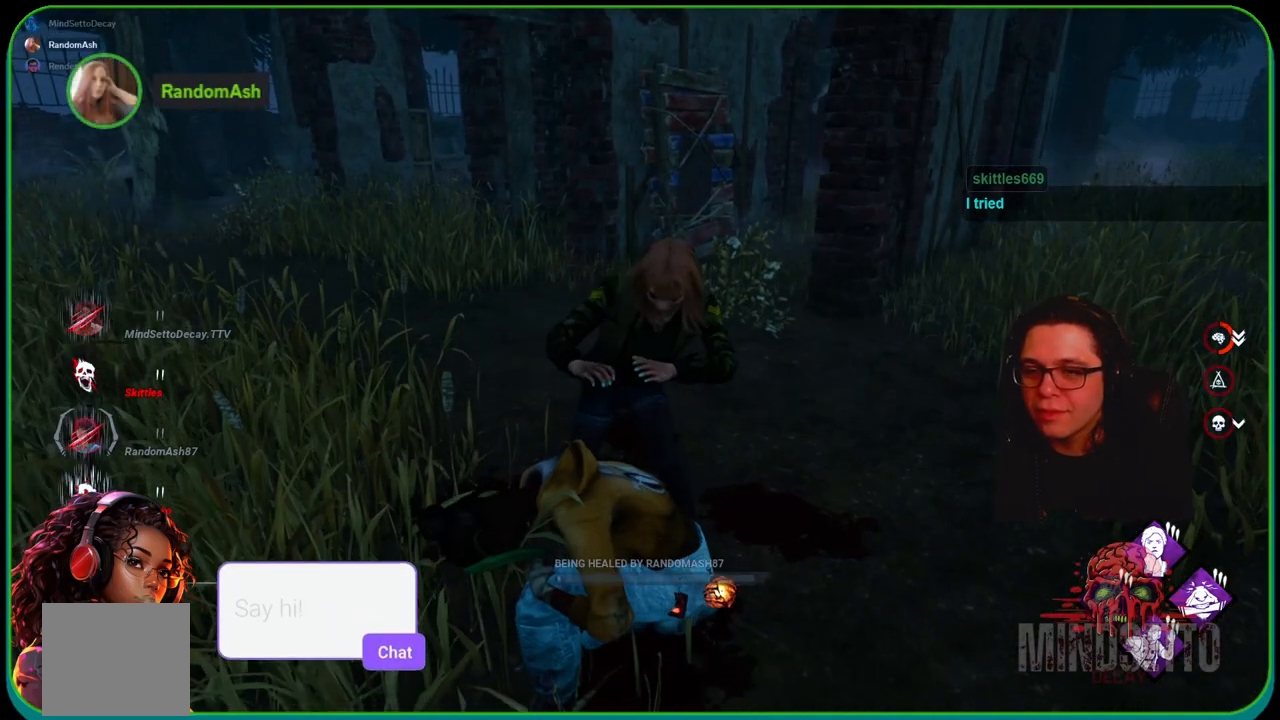
{"buttons": [], "left_stick": "center", "right_stick": "center", "events": []}
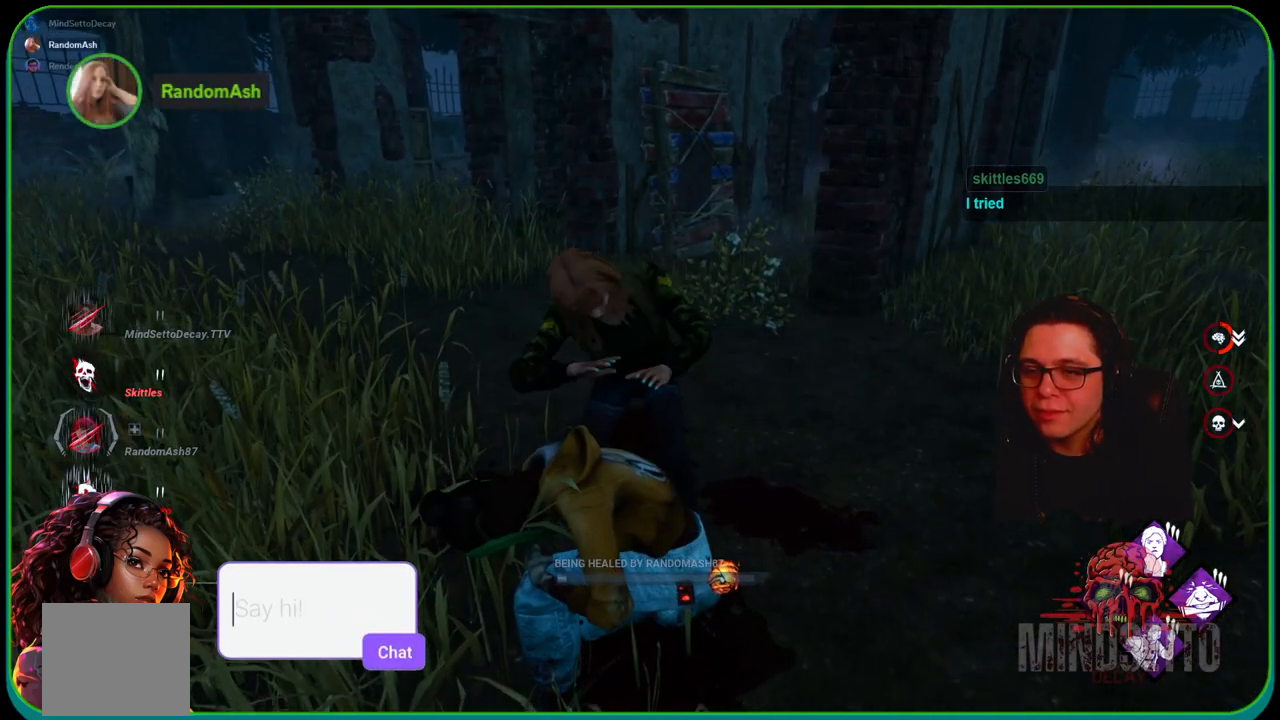
{"buttons": [], "left_stick": "center", "right_stick": "left", "events": [[167, "right_stick", "left"]]}
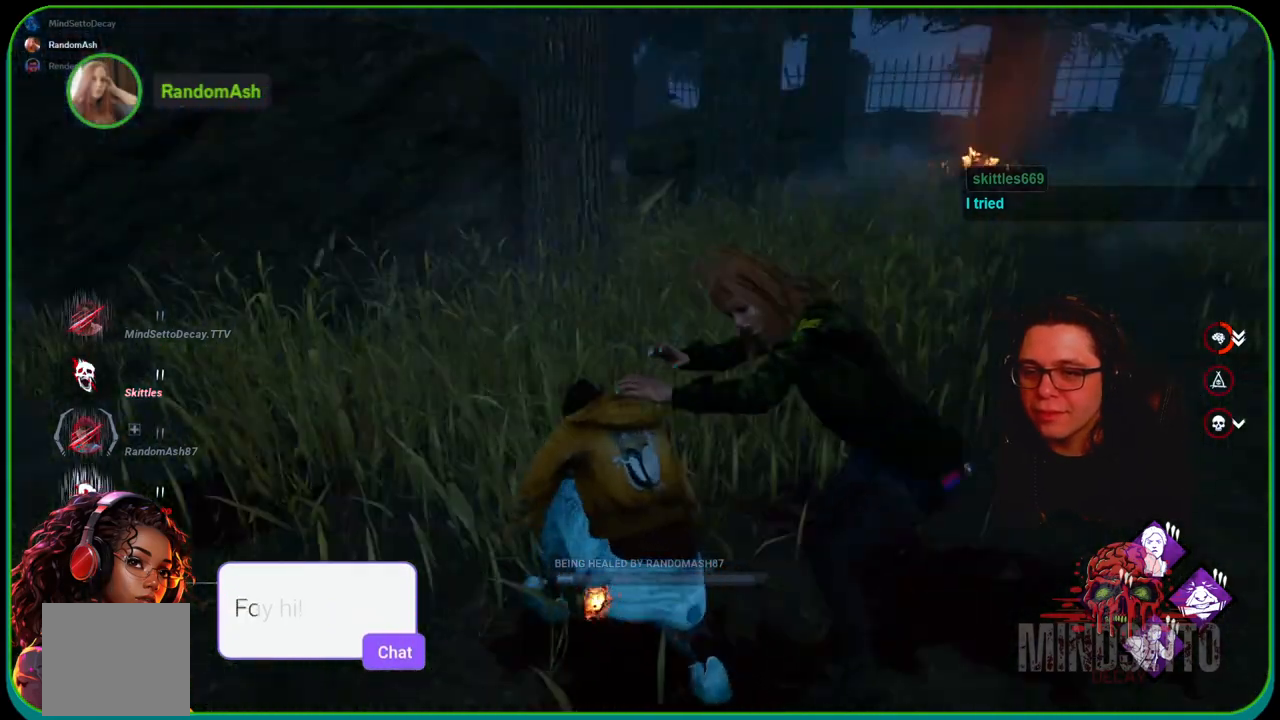
{"buttons": [], "left_stick": "center", "right_stick": "center", "events": [[150, "right_stick", "center"]]}
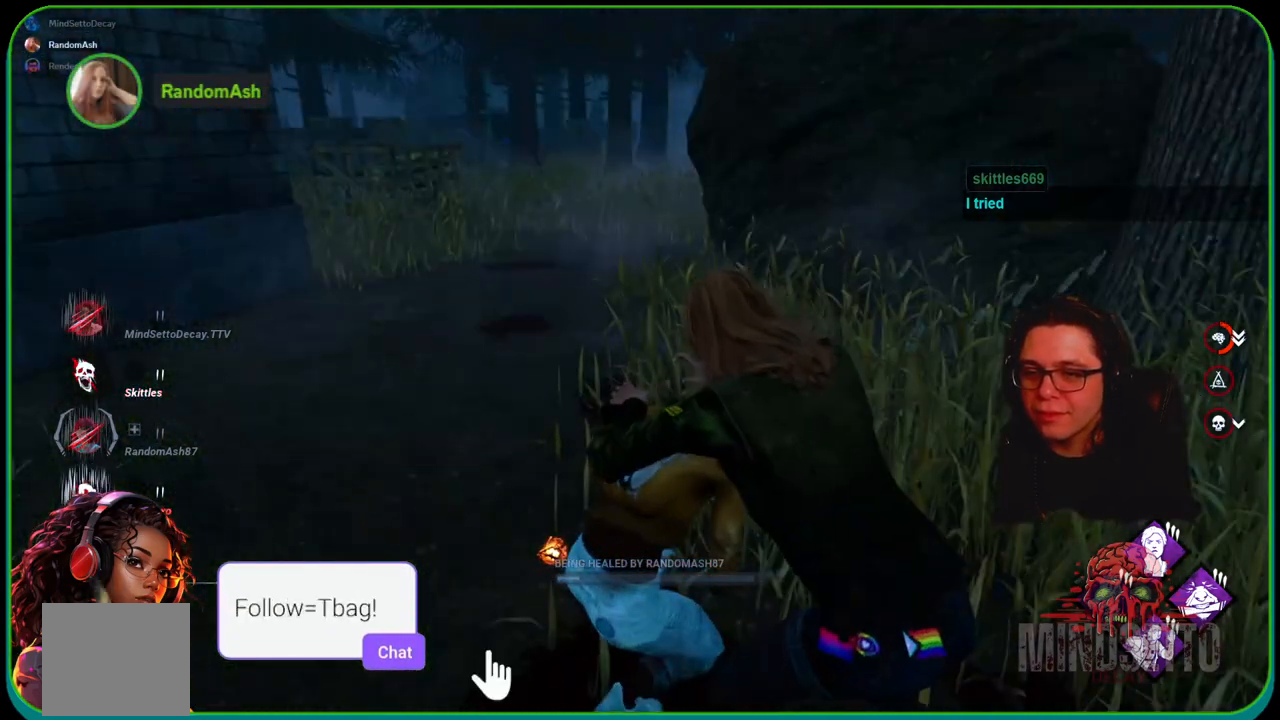
{"buttons": [], "left_stick": "center", "right_stick": "up-left", "events": [[183, "right_stick", "left"], [367, "right_stick", "up-left"]]}
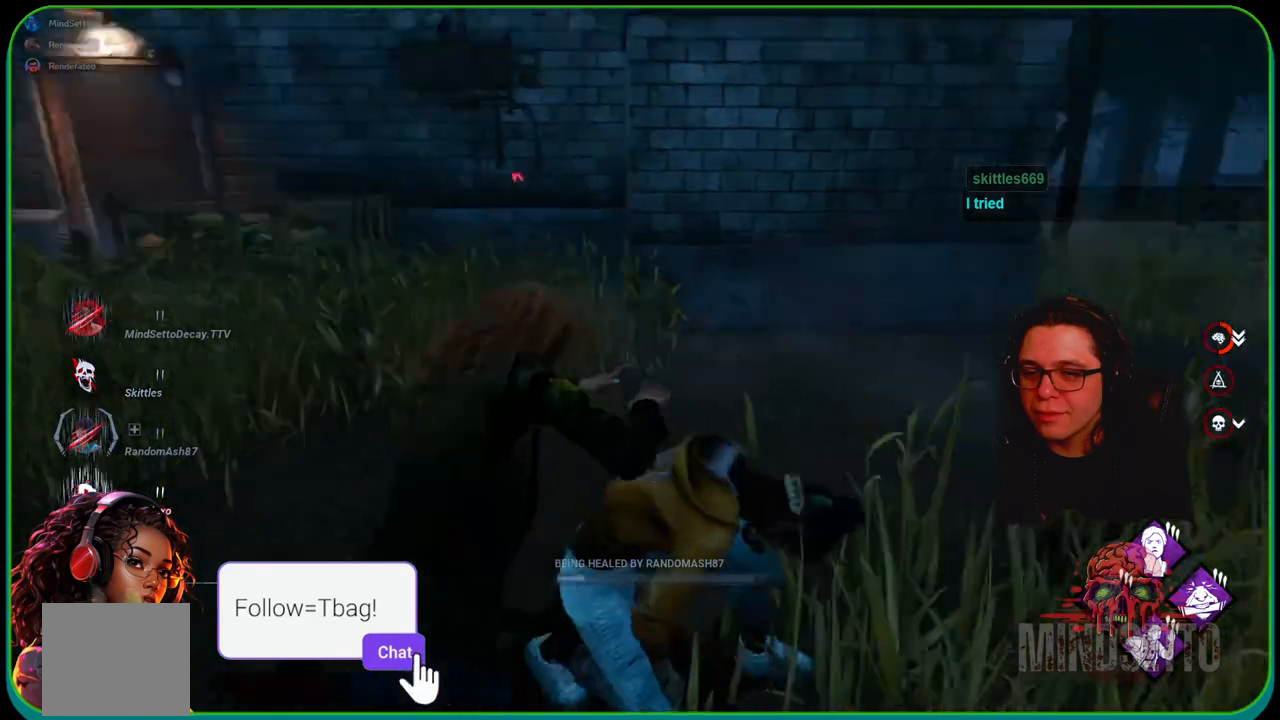
{"buttons": [], "left_stick": "center", "right_stick": "center", "events": [[17, "right_stick", "center"]]}
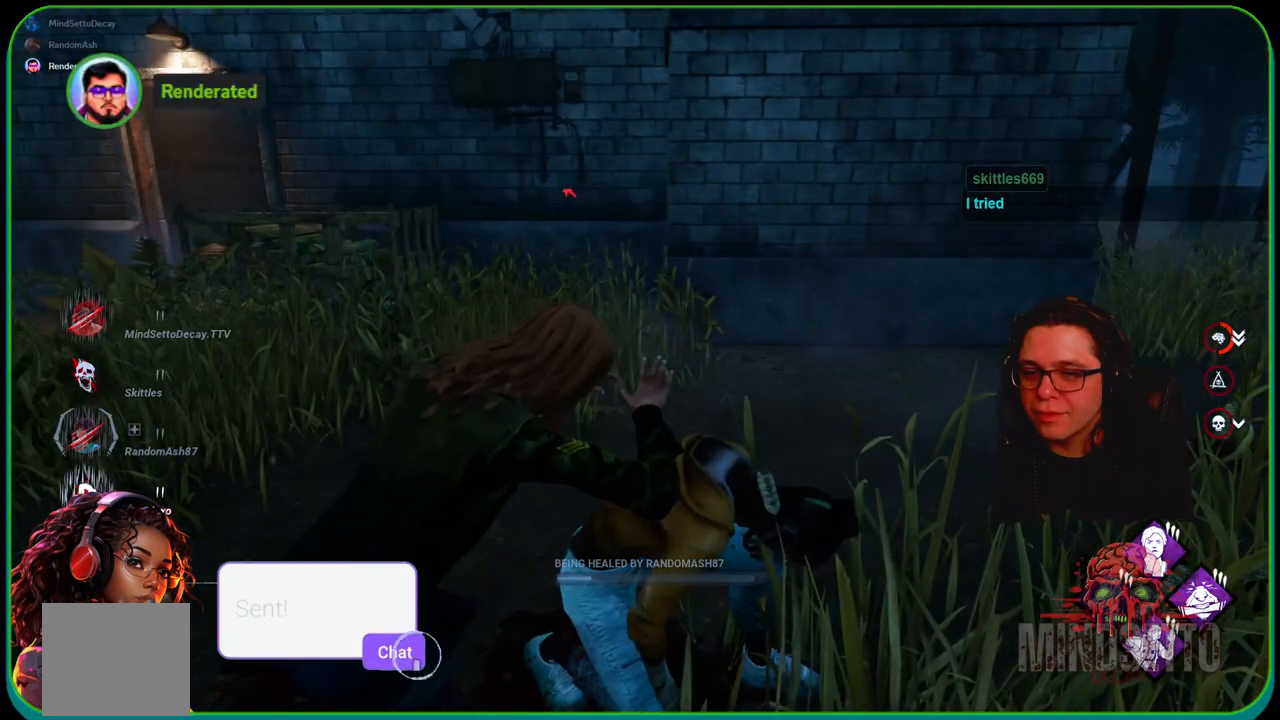
{"buttons": [], "left_stick": "center", "right_stick": "center", "events": []}
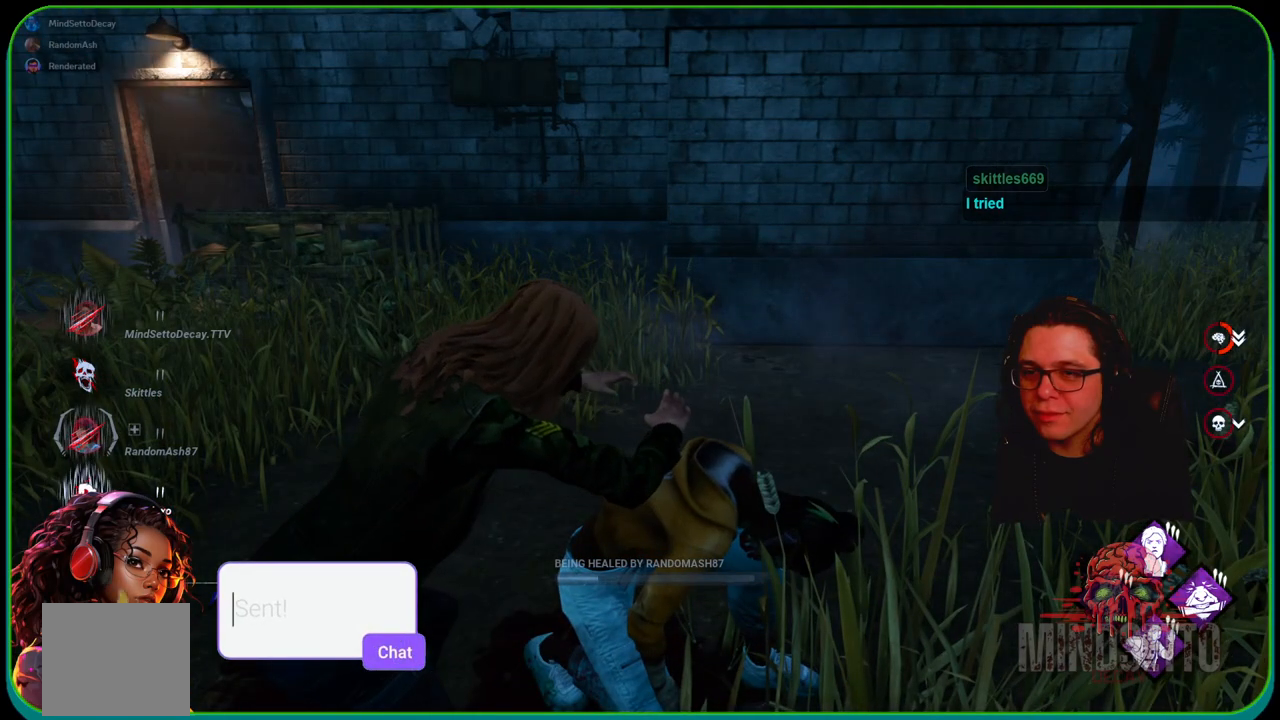
{"buttons": [], "left_stick": "center", "right_stick": "center", "events": []}
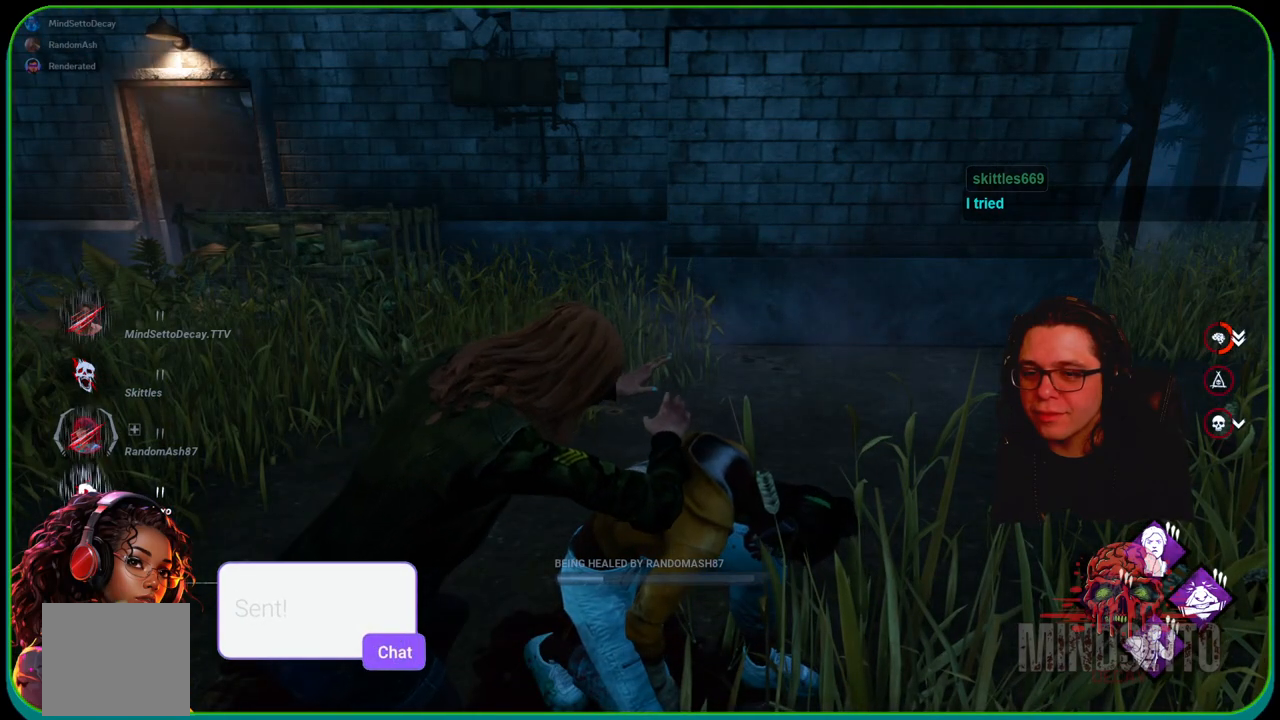
{"buttons": [], "left_stick": "center", "right_stick": "left", "events": [[367, "right_stick", "left"]]}
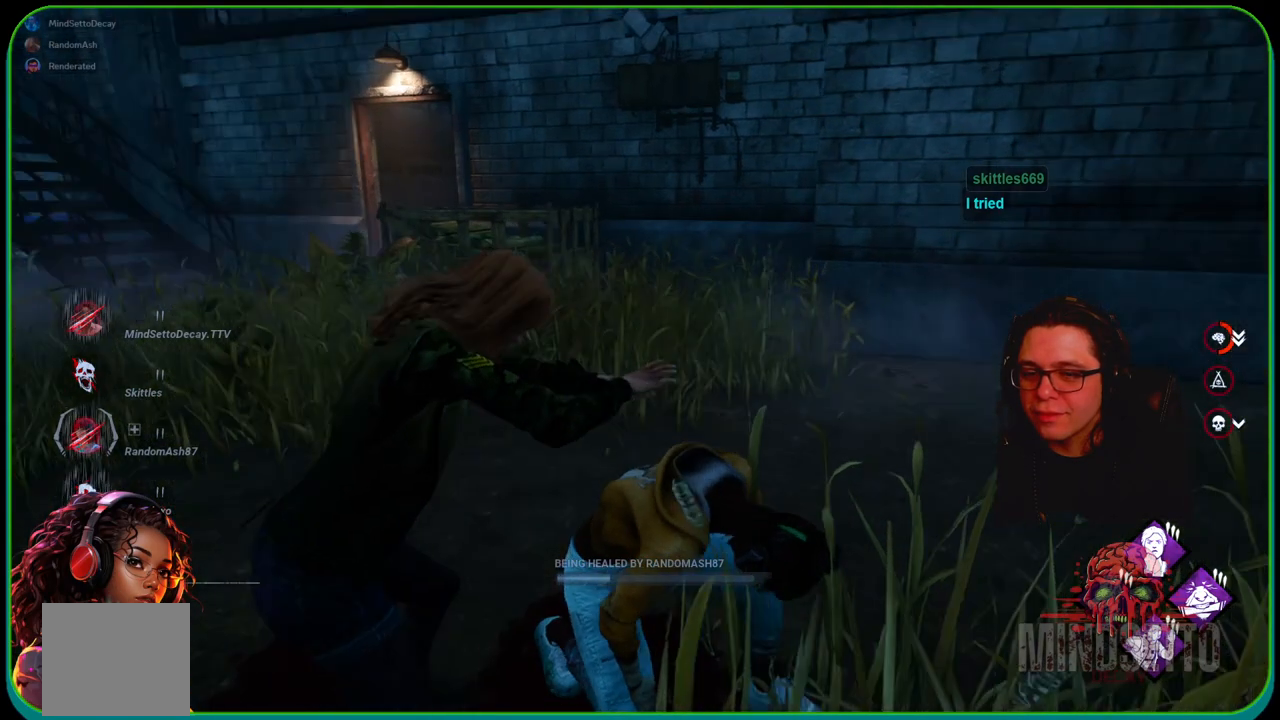
{"buttons": [], "left_stick": "center", "right_stick": "center", "events": [[33, "right_stick", "up-left"], [233, "right_stick", "center"]]}
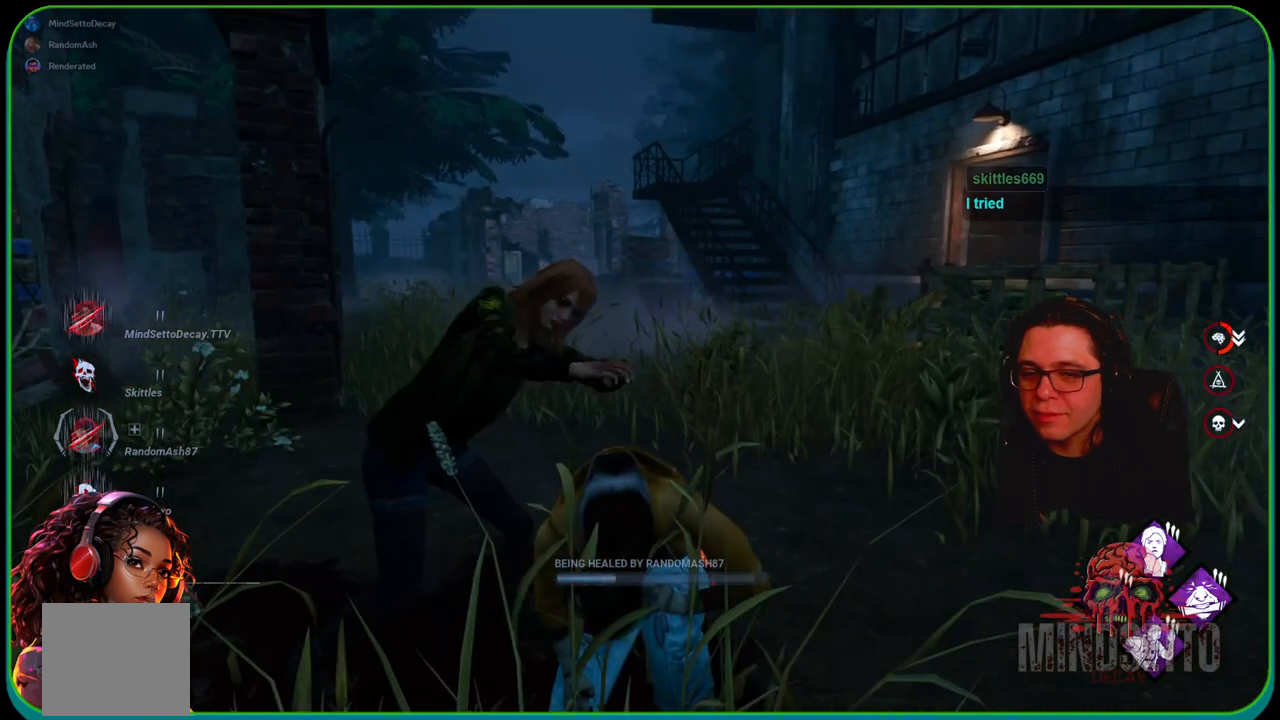
{"buttons": [], "left_stick": "center", "right_stick": "center", "events": []}
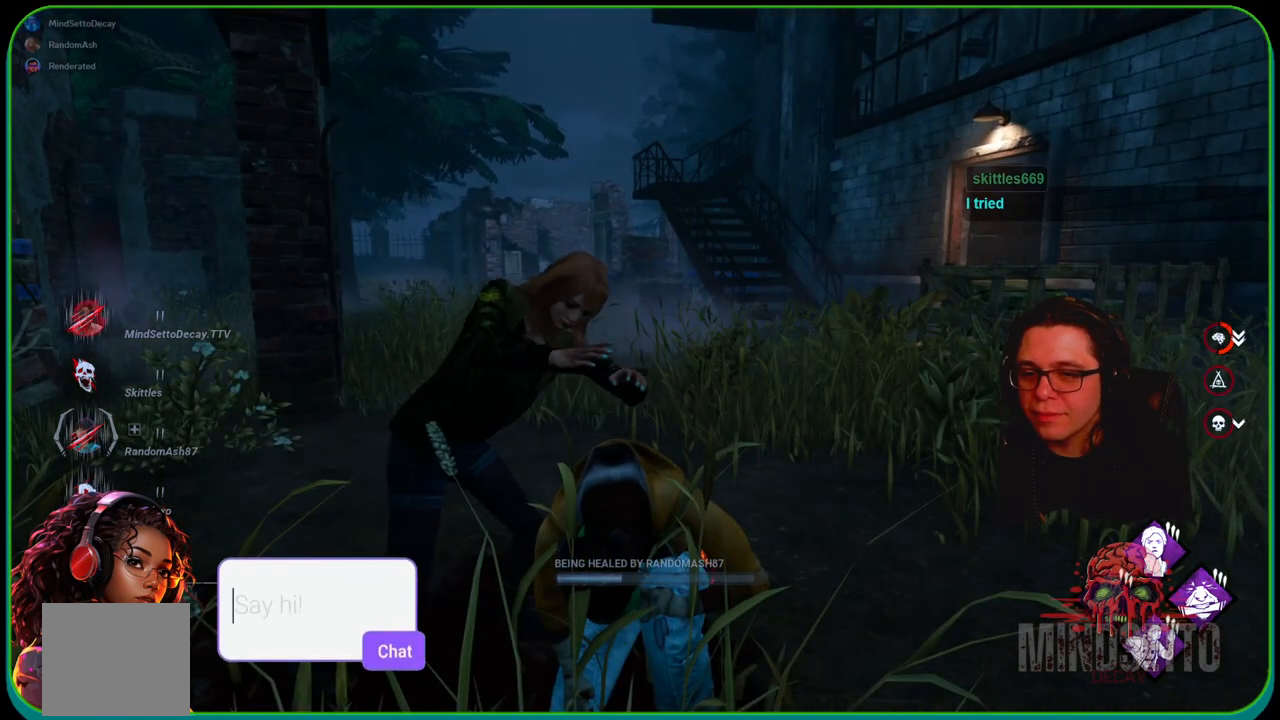
{"buttons": [], "left_stick": "center", "right_stick": "center", "events": []}
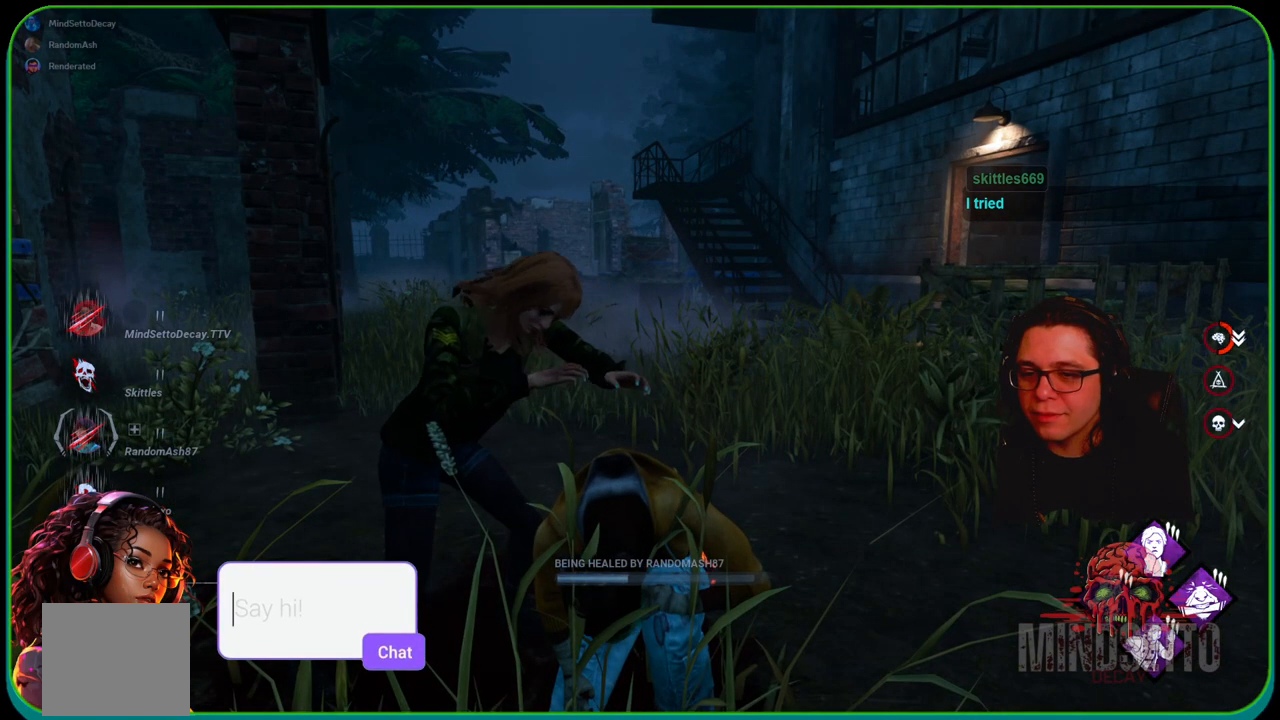
{"buttons": [], "left_stick": "center", "right_stick": "center", "events": []}
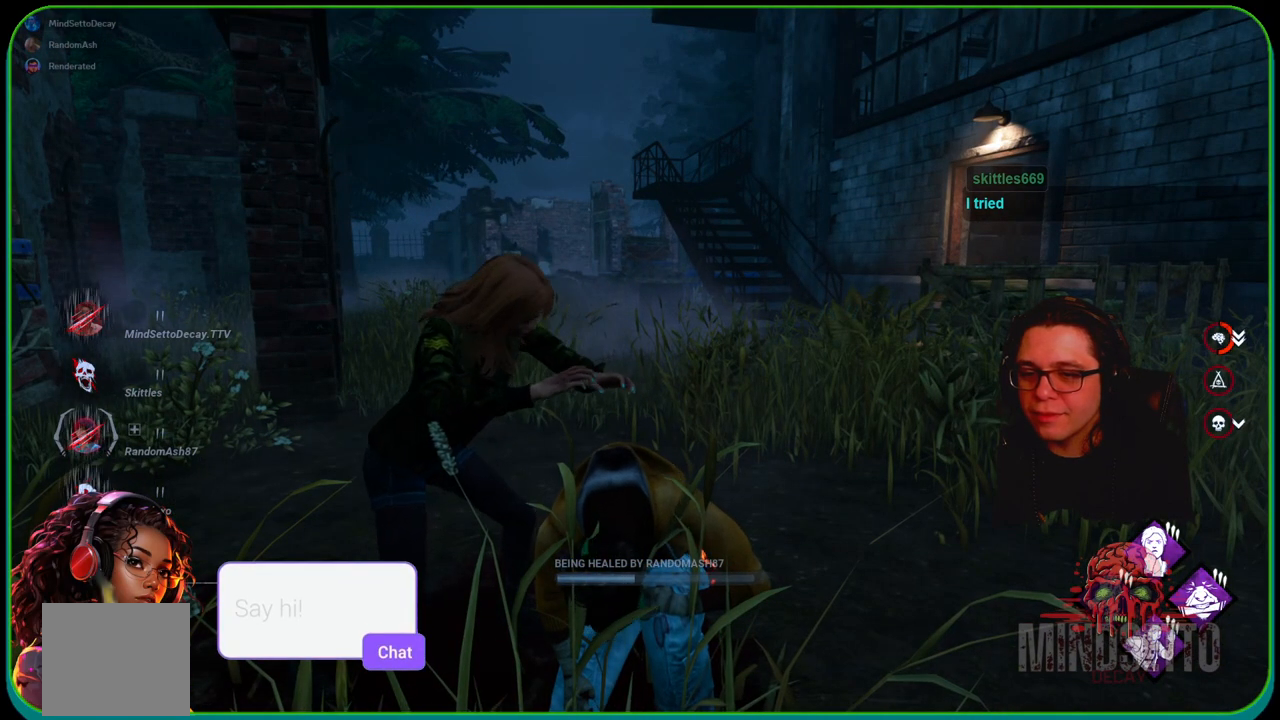
{"buttons": [], "left_stick": "center", "right_stick": "center", "events": []}
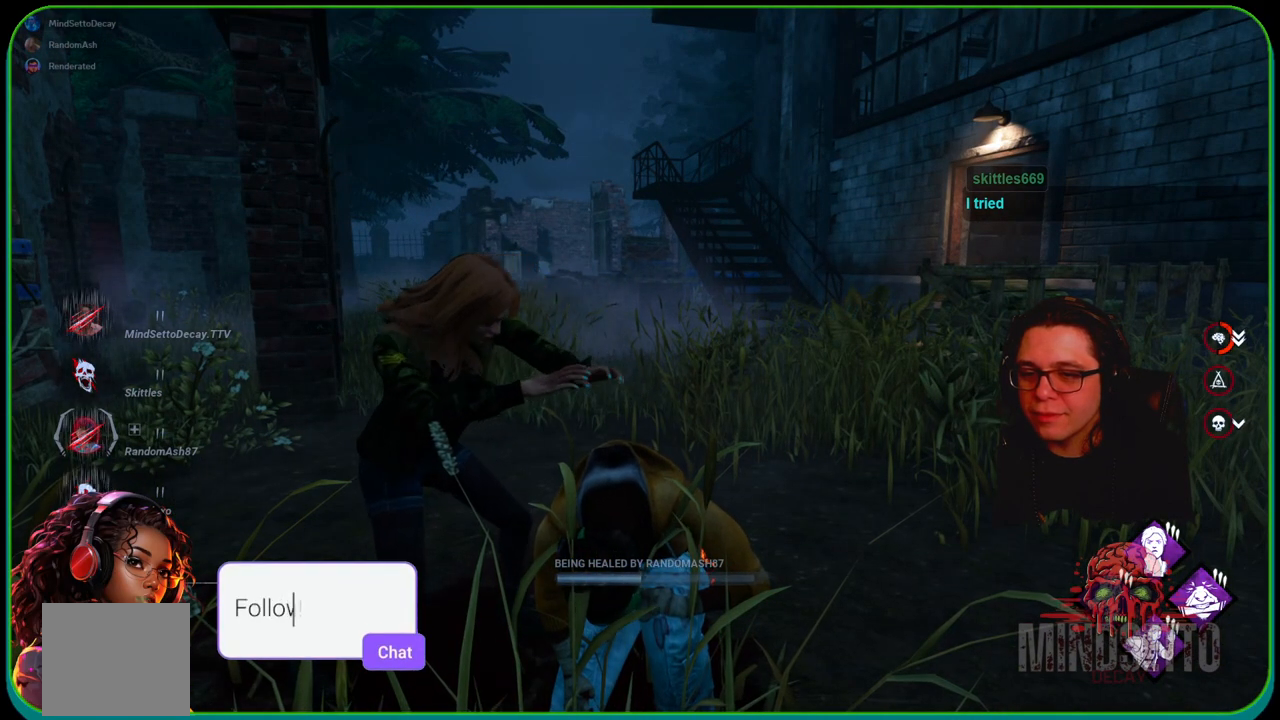
{"buttons": [], "left_stick": "center", "right_stick": "left", "events": [[400, "right_stick", "left"]]}
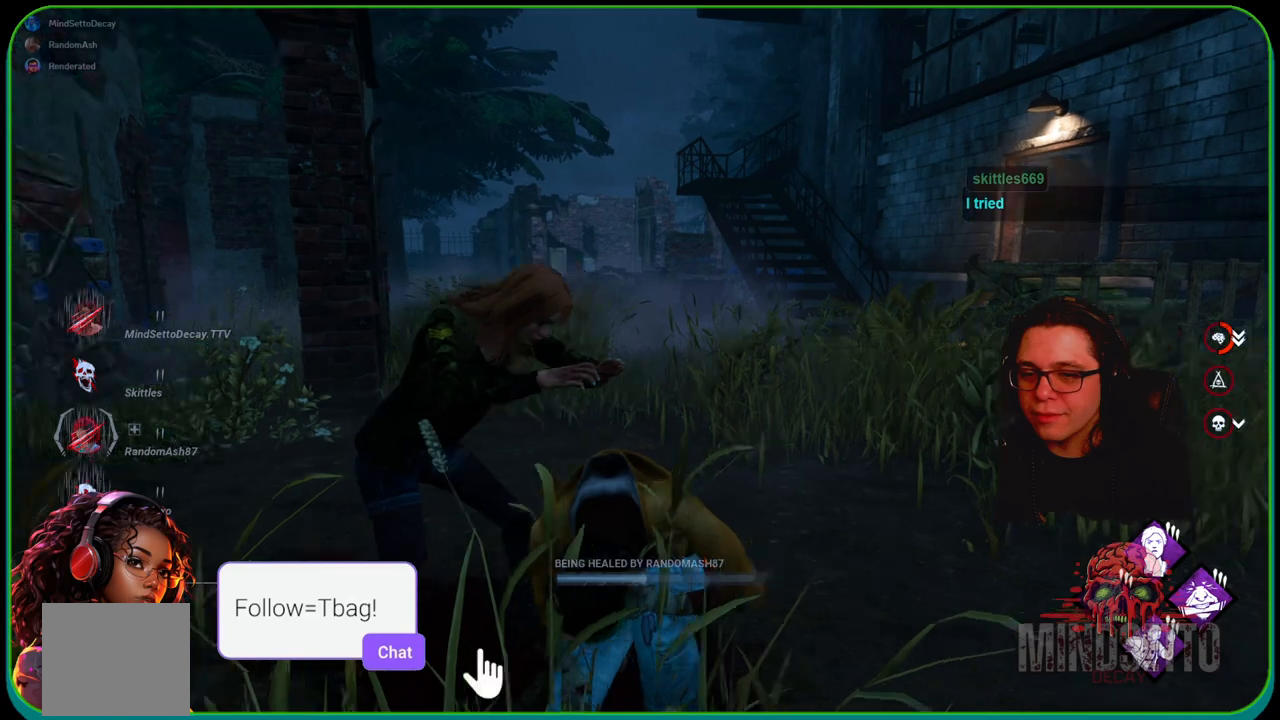
{"buttons": [], "left_stick": "center", "right_stick": "center", "events": [[200, "right_stick", "center"]]}
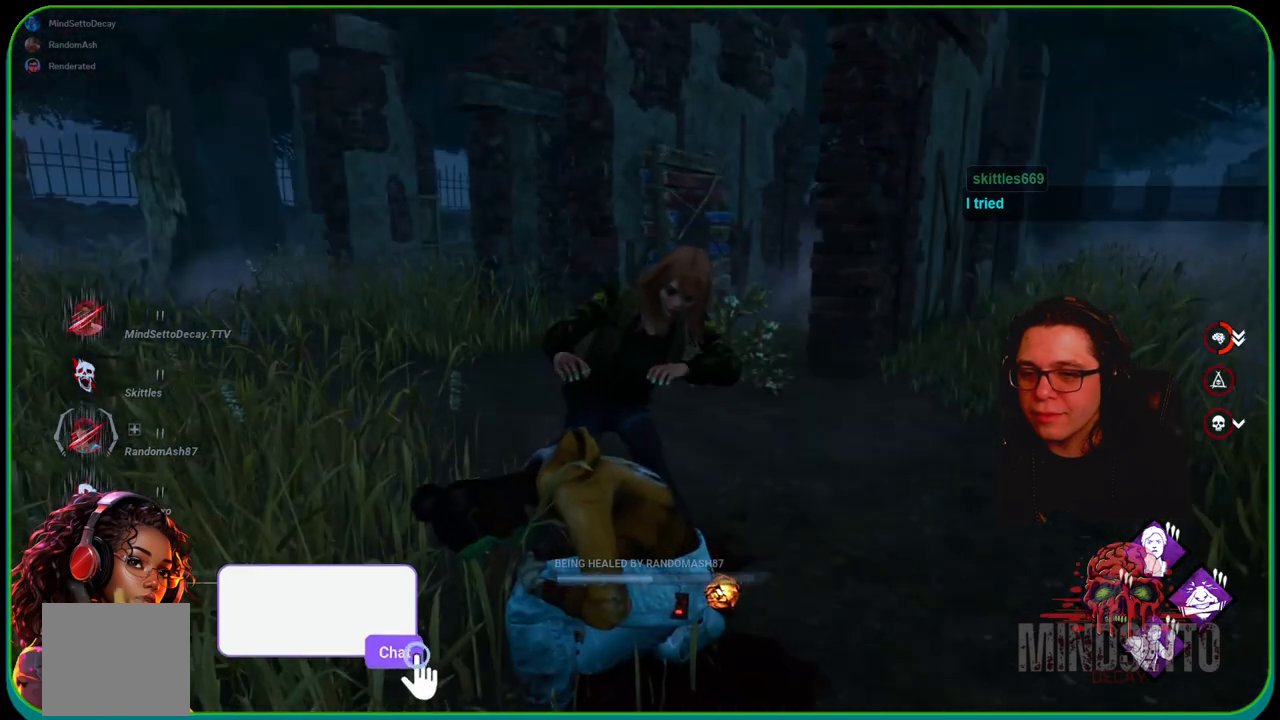
{"buttons": [], "left_stick": "center", "right_stick": "right", "events": [[400, "right_stick", "right"]]}
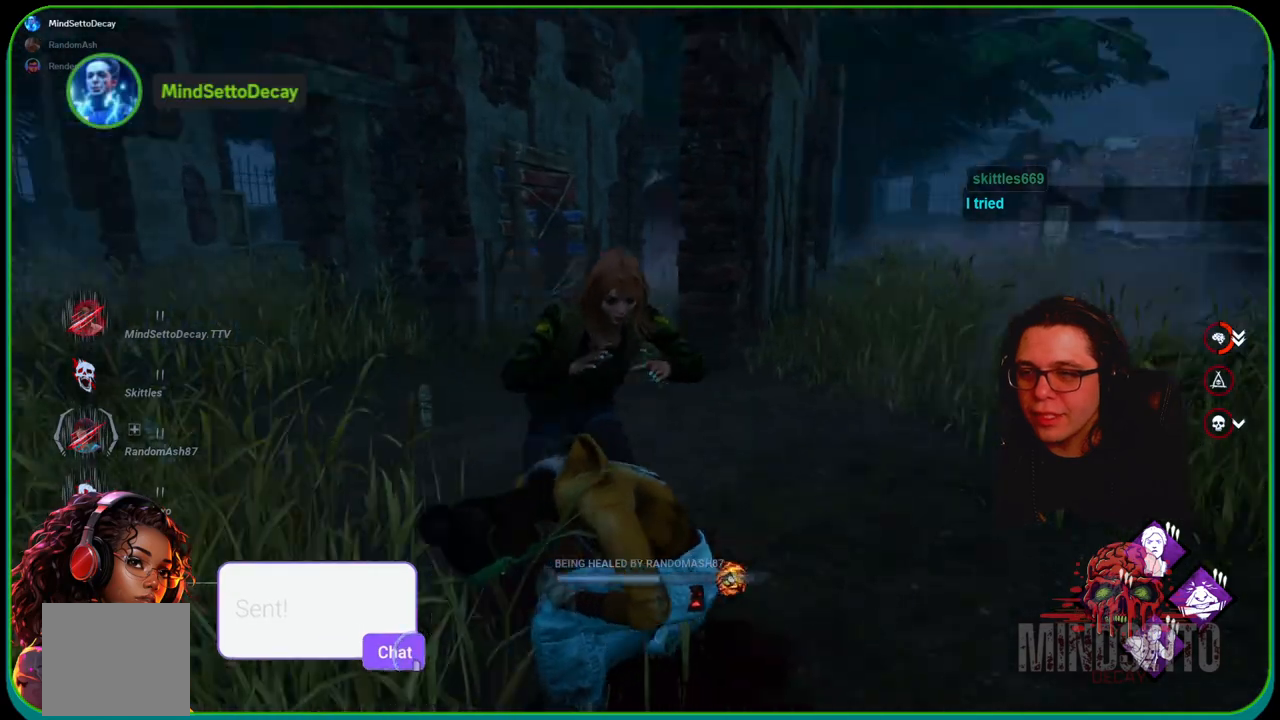
{"buttons": [], "left_stick": "center", "right_stick": "center", "events": [[217, "right_stick", "center"]]}
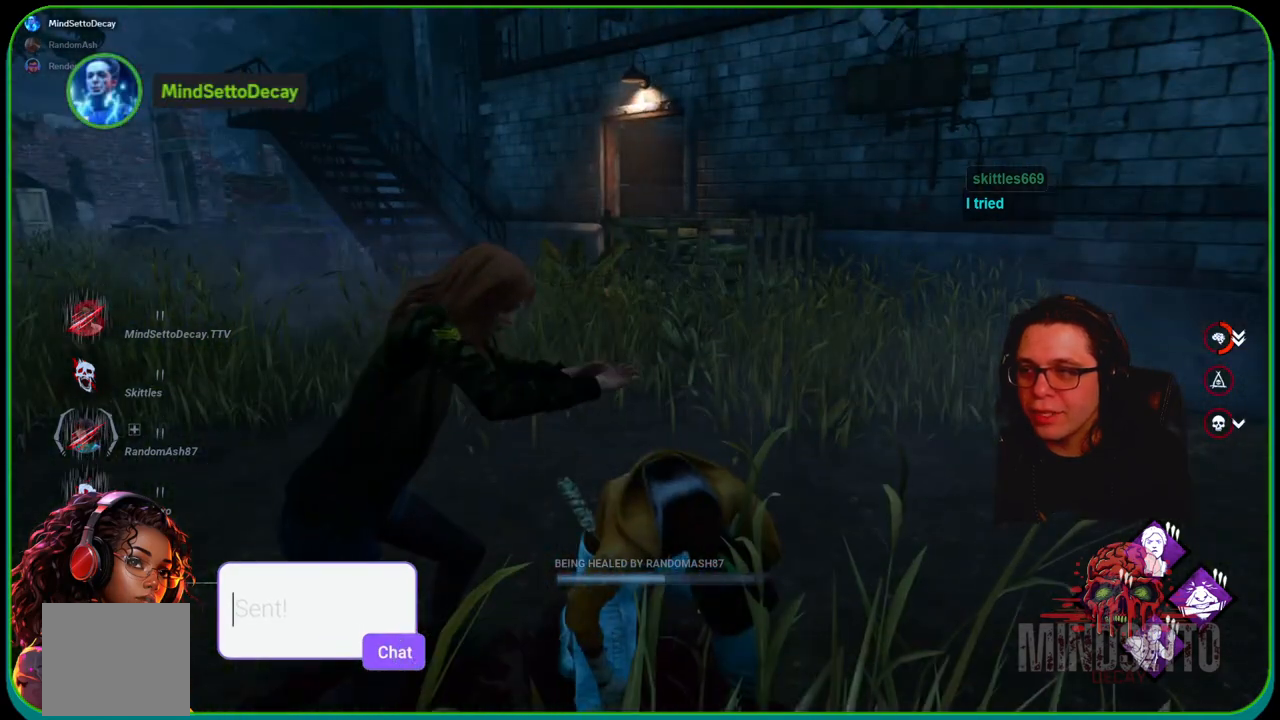
{"buttons": [], "left_stick": "center", "right_stick": "left", "events": [[267, "right_stick", "left"]]}
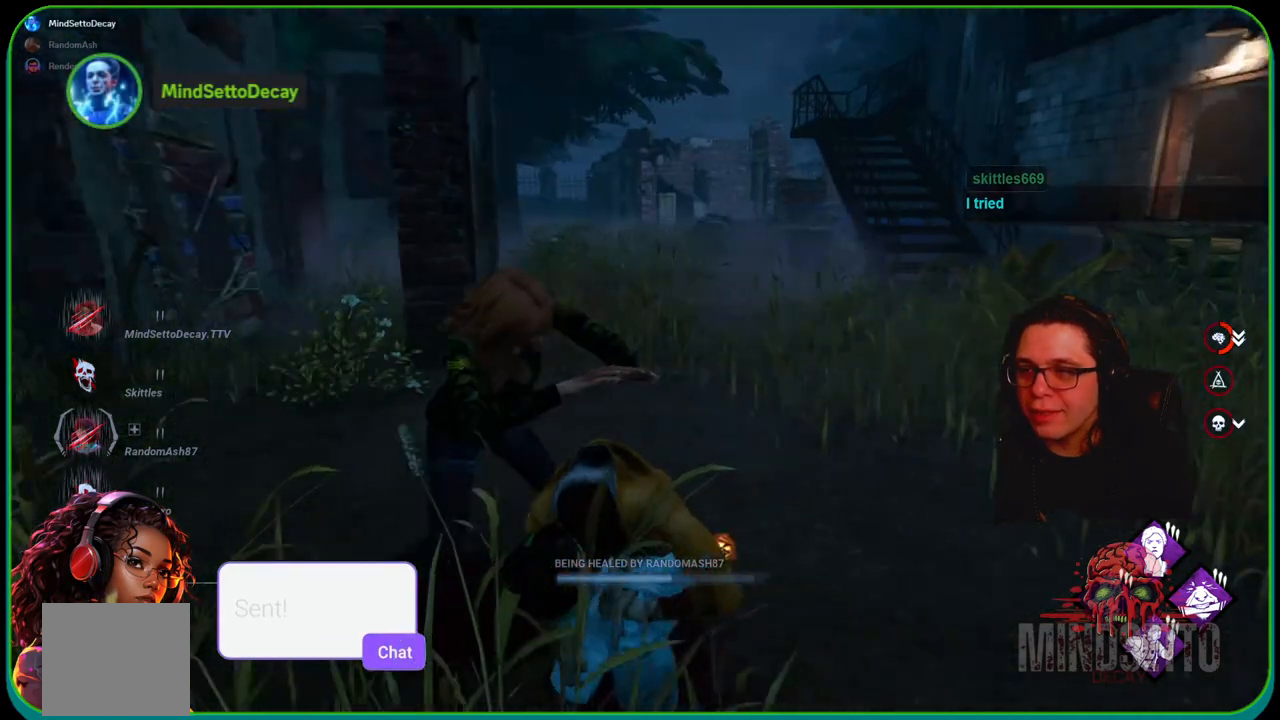
{"buttons": [], "left_stick": "center", "right_stick": "right", "events": [[17, "right_stick", "center"], [400, "right_stick", "right"]]}